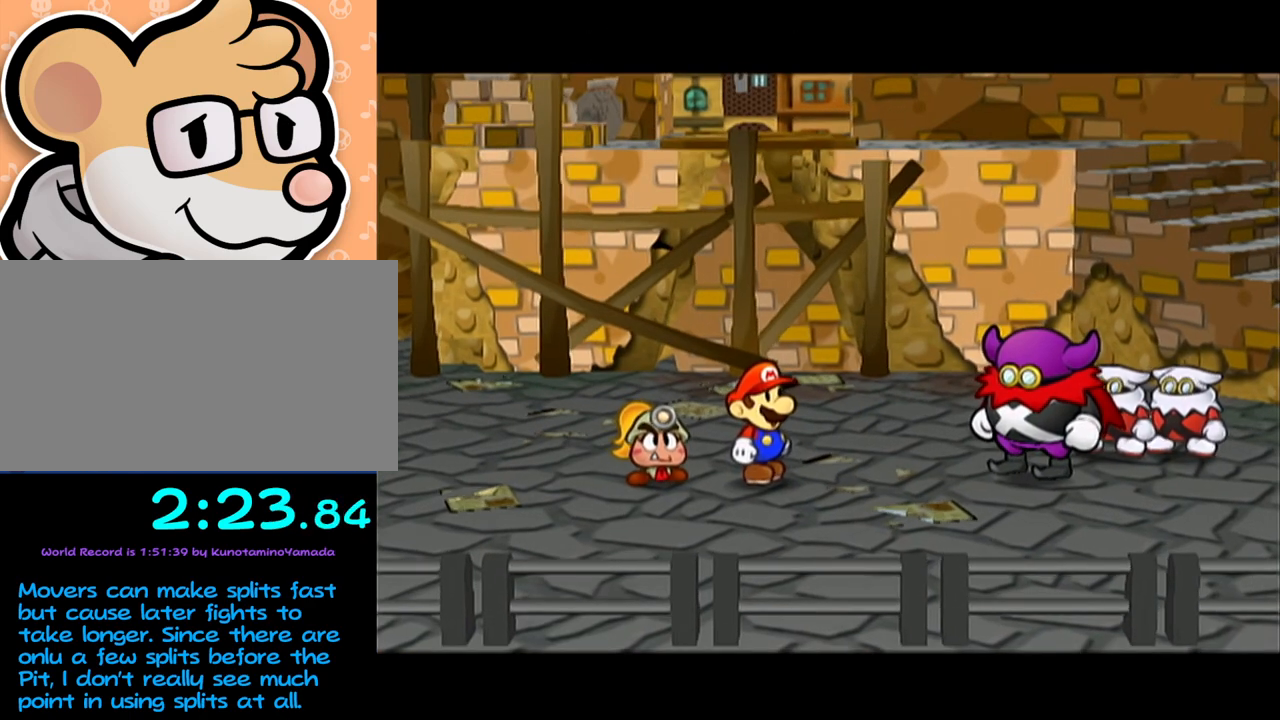
Gameplay with a controller (Nintendo layout); each line is a JSON object with the inputs held at the frame after it. "events" lists button and stick changes between this image and that frame as [ms after this image, input, new state], when the widget could be followed in between. Not read: L3 R3 START right_stick.
{"buttons": ["B"], "left_stick": "center", "events": [[50, "A", "down"], [83, "A", "up"], [150, "A", "down"], [233, "A", "up"], [267, "A", "down"], [333, "A", "up"], [400, "A", "down"], [450, "A", "up"]]}
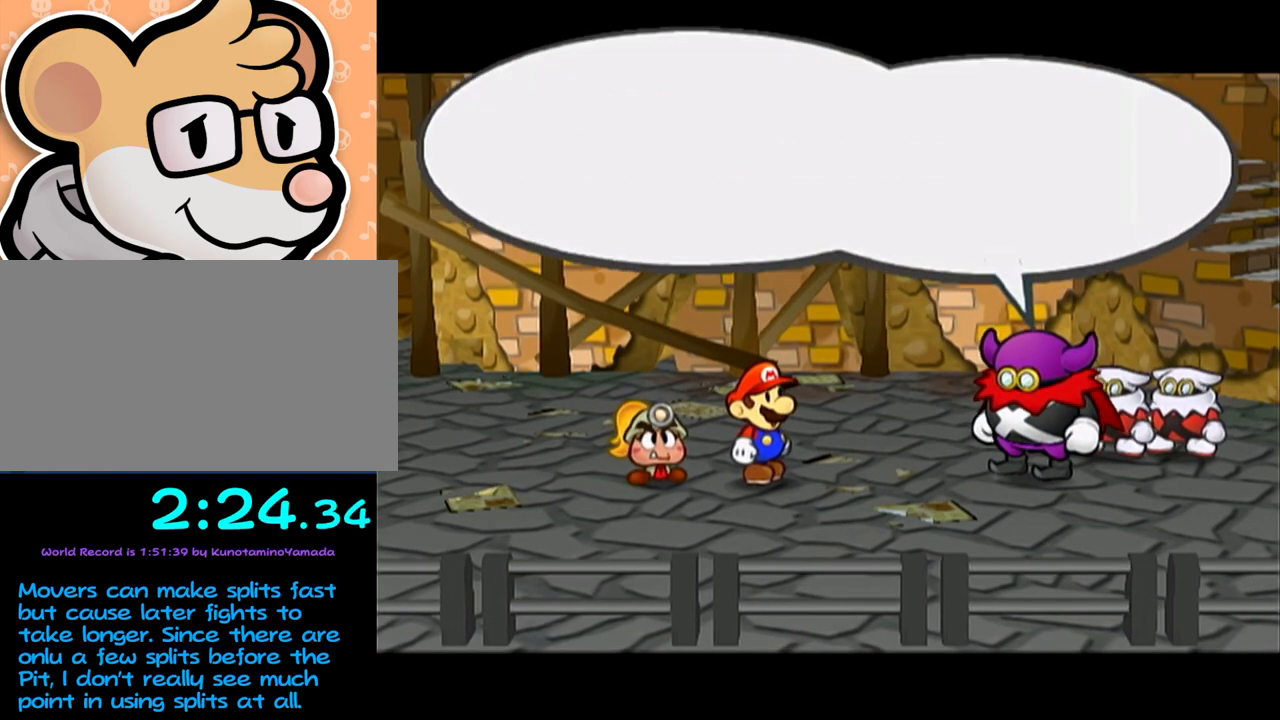
{"buttons": [], "left_stick": "center"}
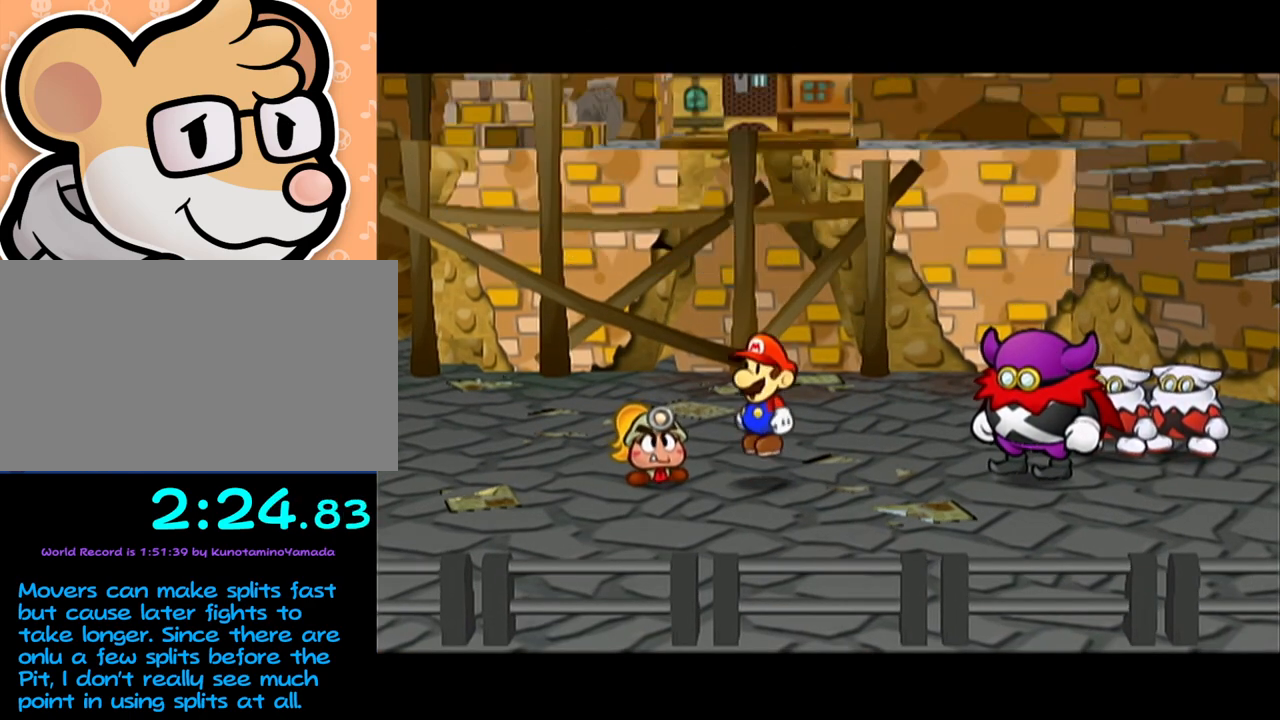
{"buttons": [], "left_stick": "center", "events": []}
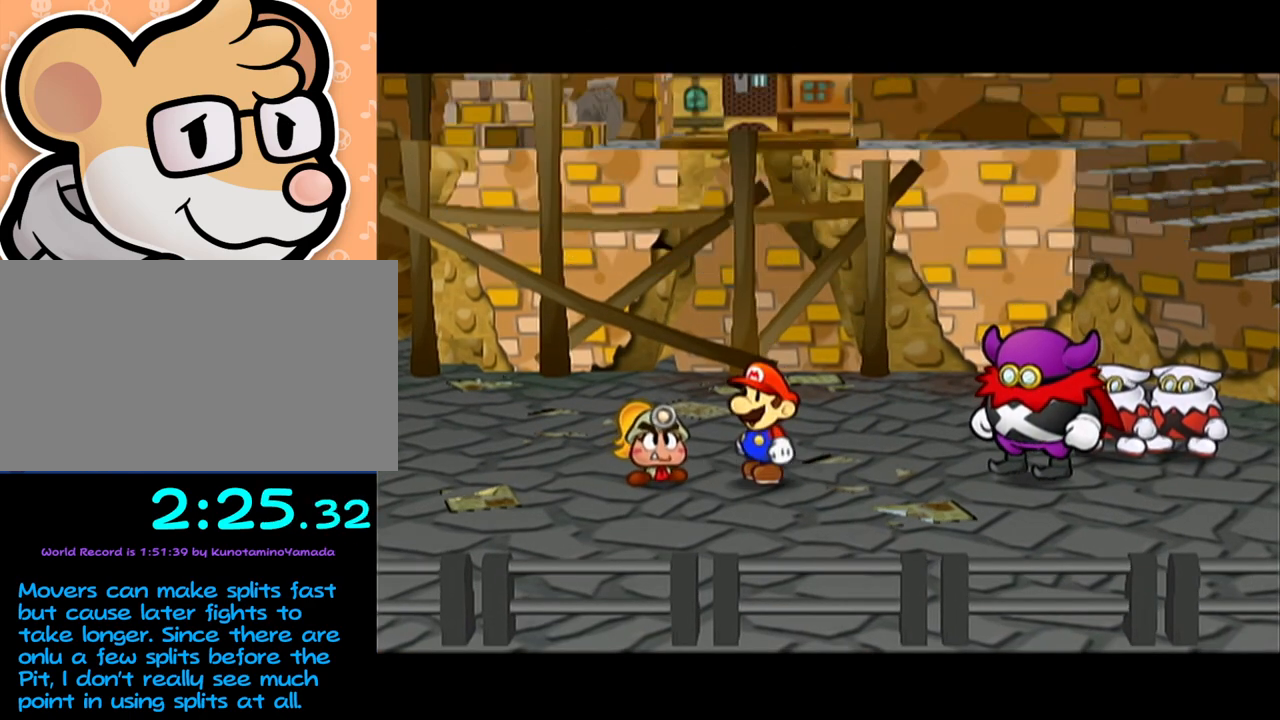
{"buttons": ["A"], "left_stick": "center", "events": [[117, "A", "down"], [183, "A", "up"], [233, "A", "down"], [267, "A", "up"], [333, "A", "down"], [400, "A", "up"], [500, "A", "down"]]}
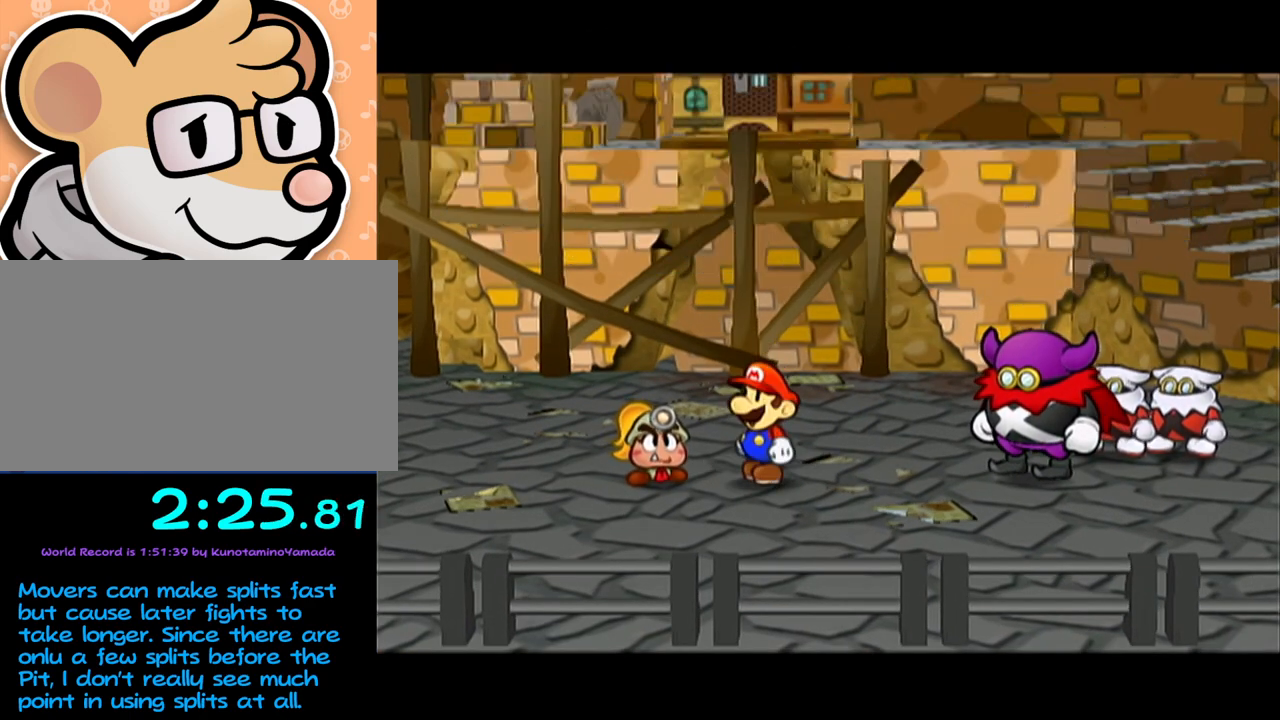
{"buttons": ["A"], "left_stick": "center", "events": [[33, "A", "up"], [83, "A", "down"], [150, "A", "up"], [233, "A", "down"], [267, "A", "up"], [333, "A", "down"], [433, "A", "up"], [500, "A", "down"]]}
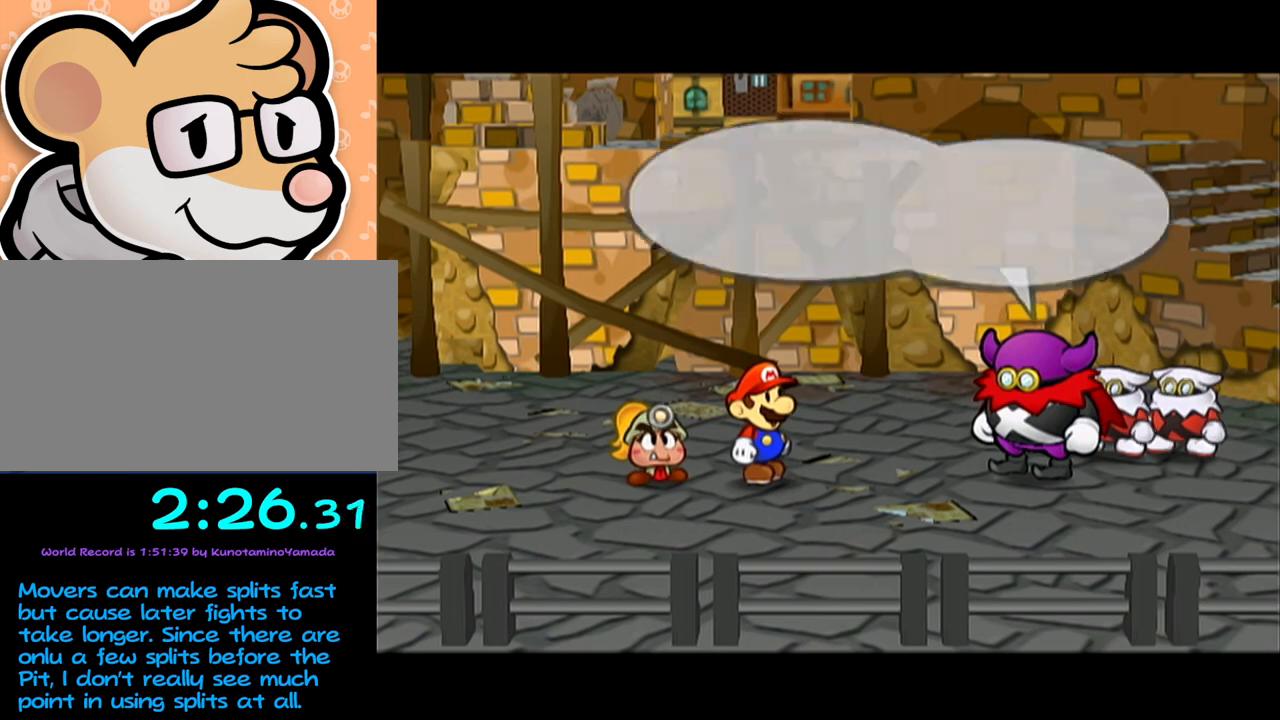
{"buttons": ["A"], "left_stick": "center", "events": [[50, "A", "up"], [117, "A", "down"], [183, "A", "up"], [250, "A", "down"], [300, "A", "up"], [367, "A", "down"], [433, "A", "up"], [483, "A", "down"]]}
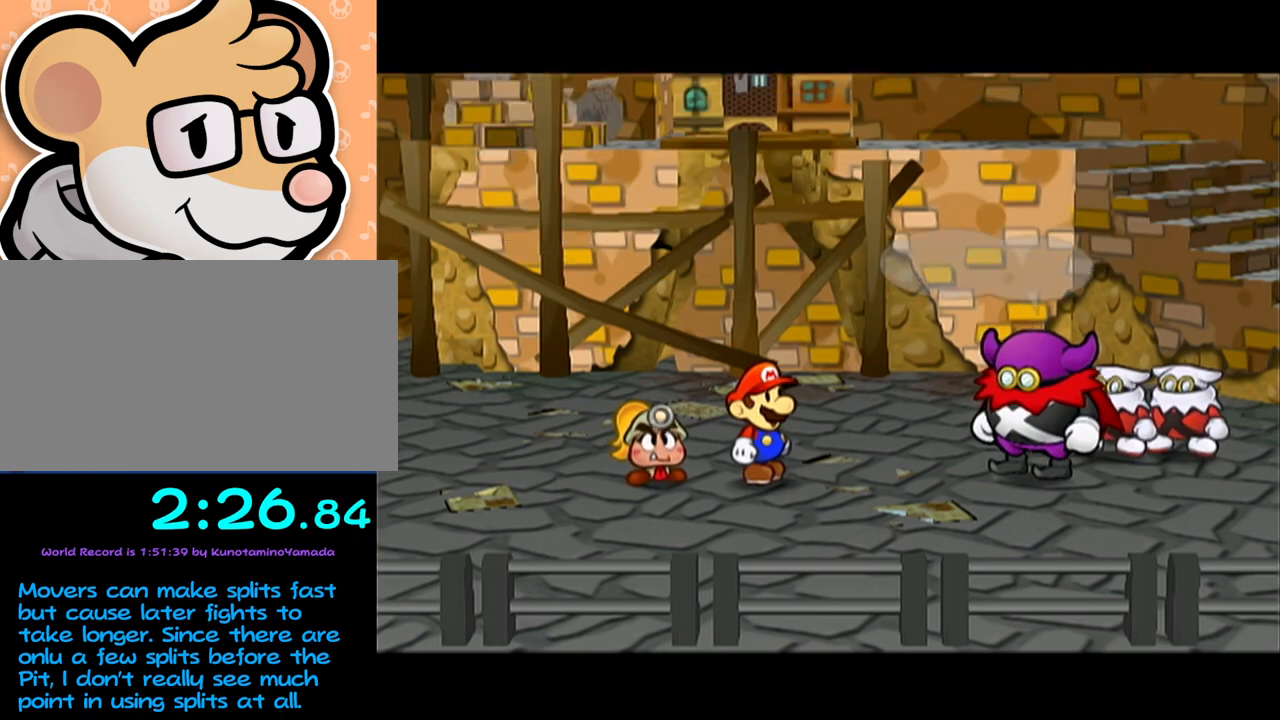
{"buttons": [], "left_stick": "center", "events": [[50, "A", "up"], [117, "A", "down"], [183, "A", "up"]]}
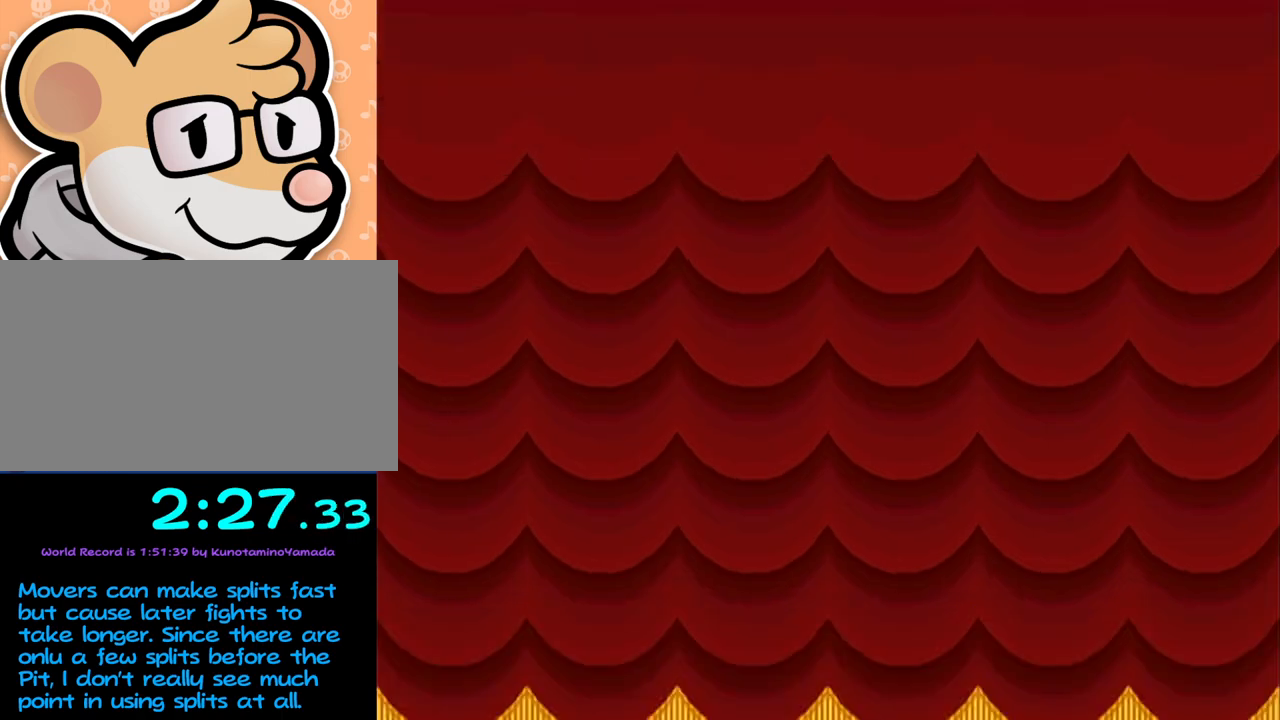
{"buttons": [], "left_stick": "center", "events": []}
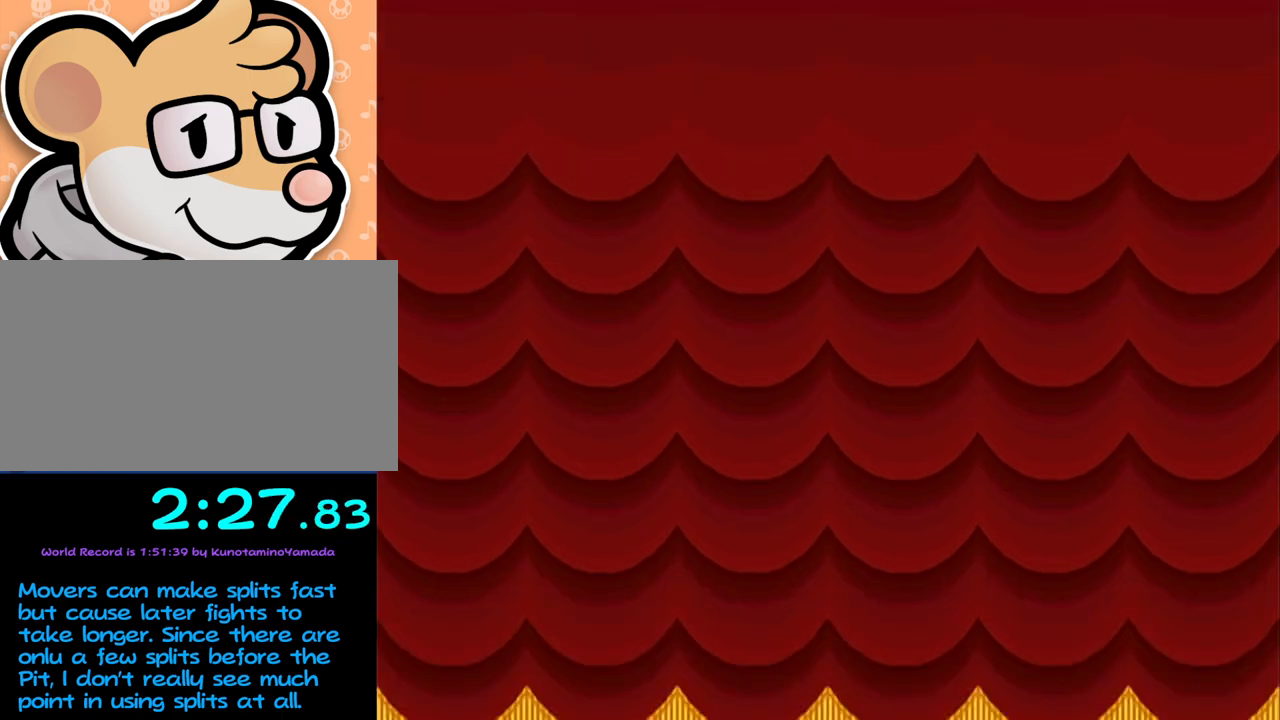
{"buttons": [], "left_stick": "center", "events": []}
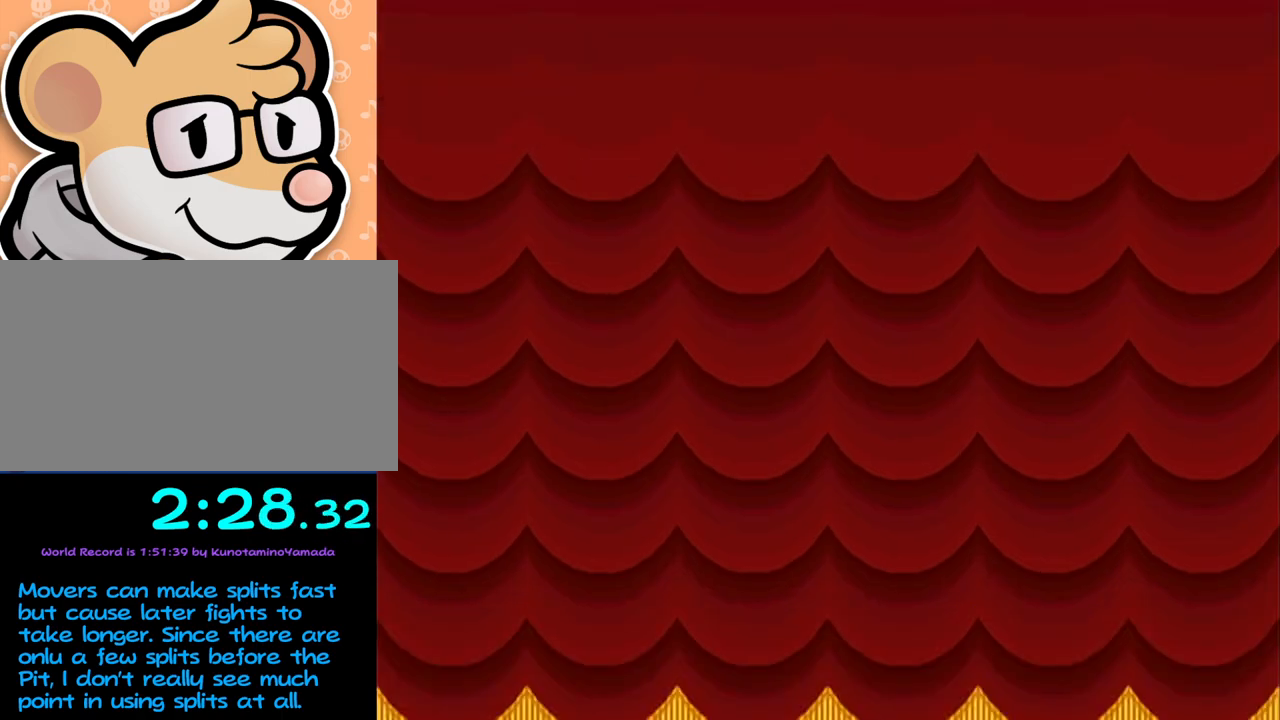
{"buttons": [], "left_stick": "center", "events": []}
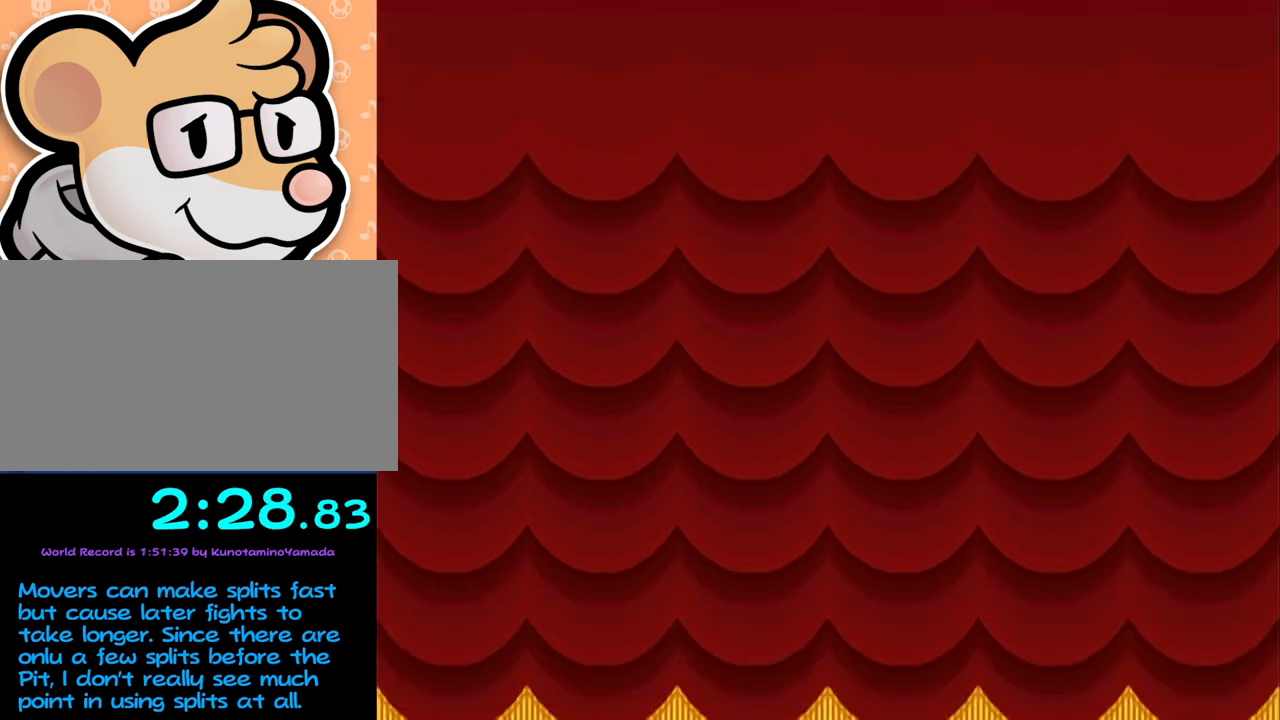
{"buttons": [], "left_stick": "center", "events": []}
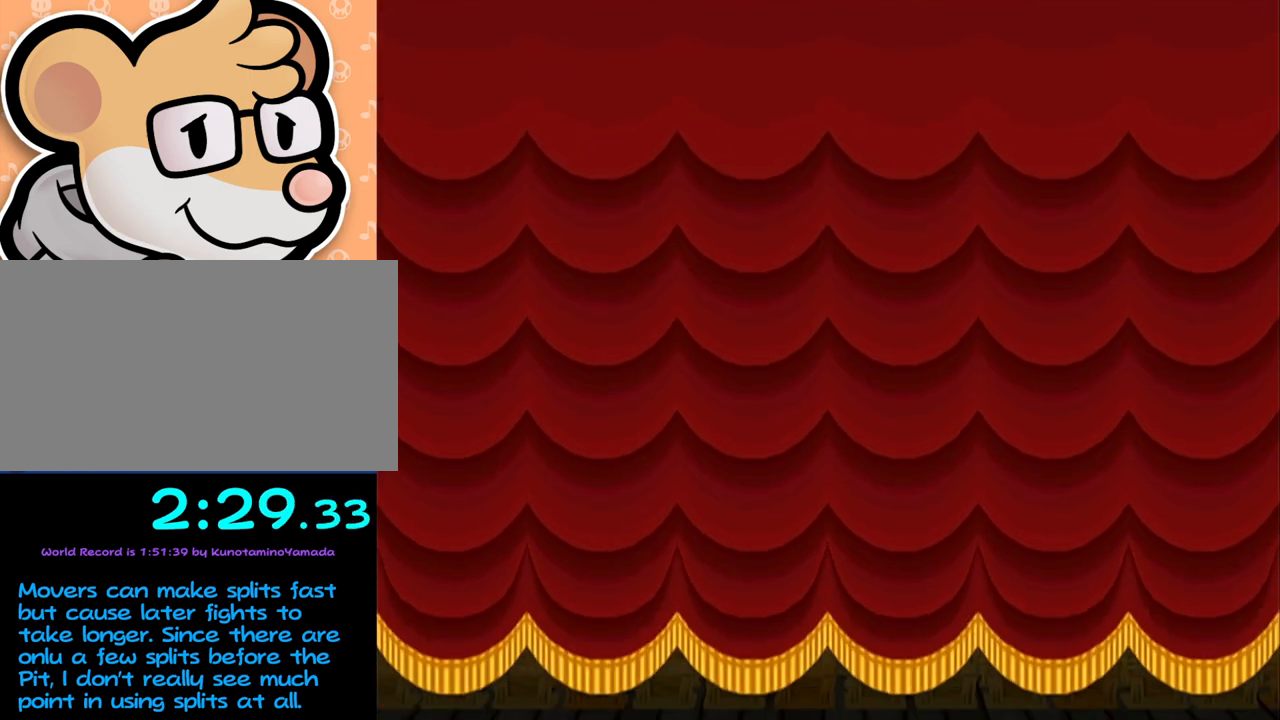
{"buttons": [], "left_stick": "center", "events": []}
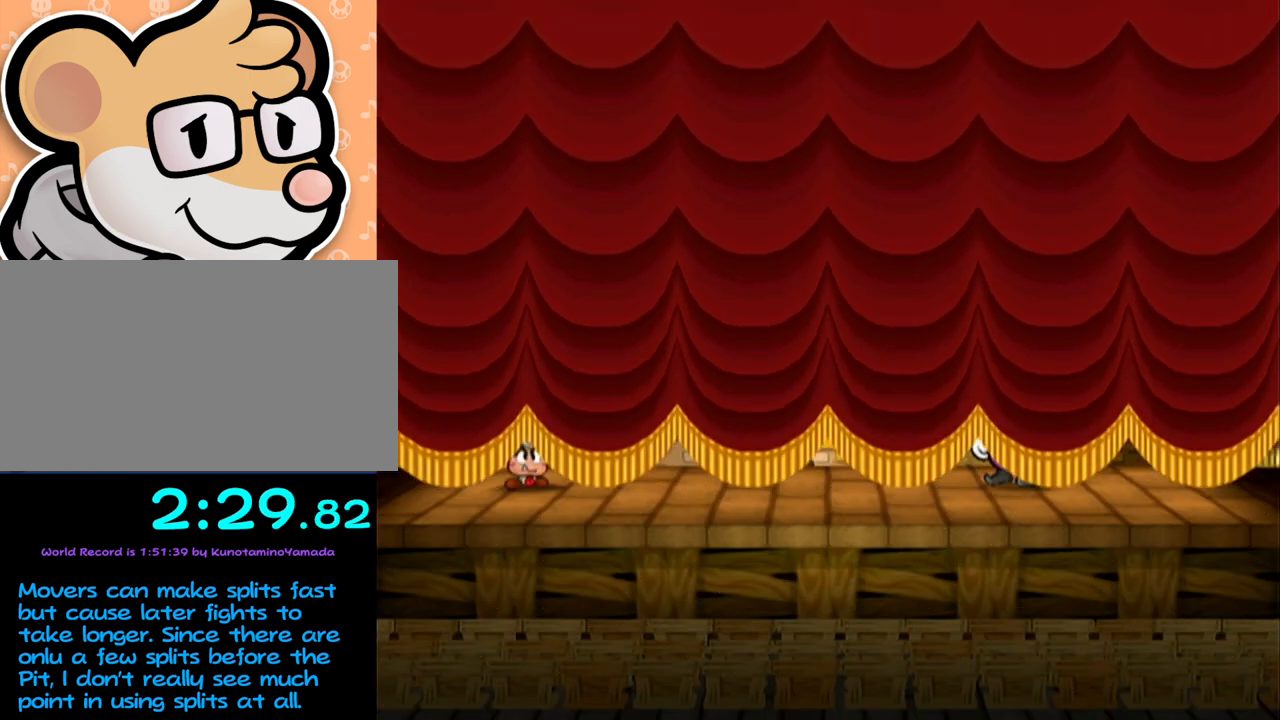
{"buttons": [], "left_stick": "center", "events": []}
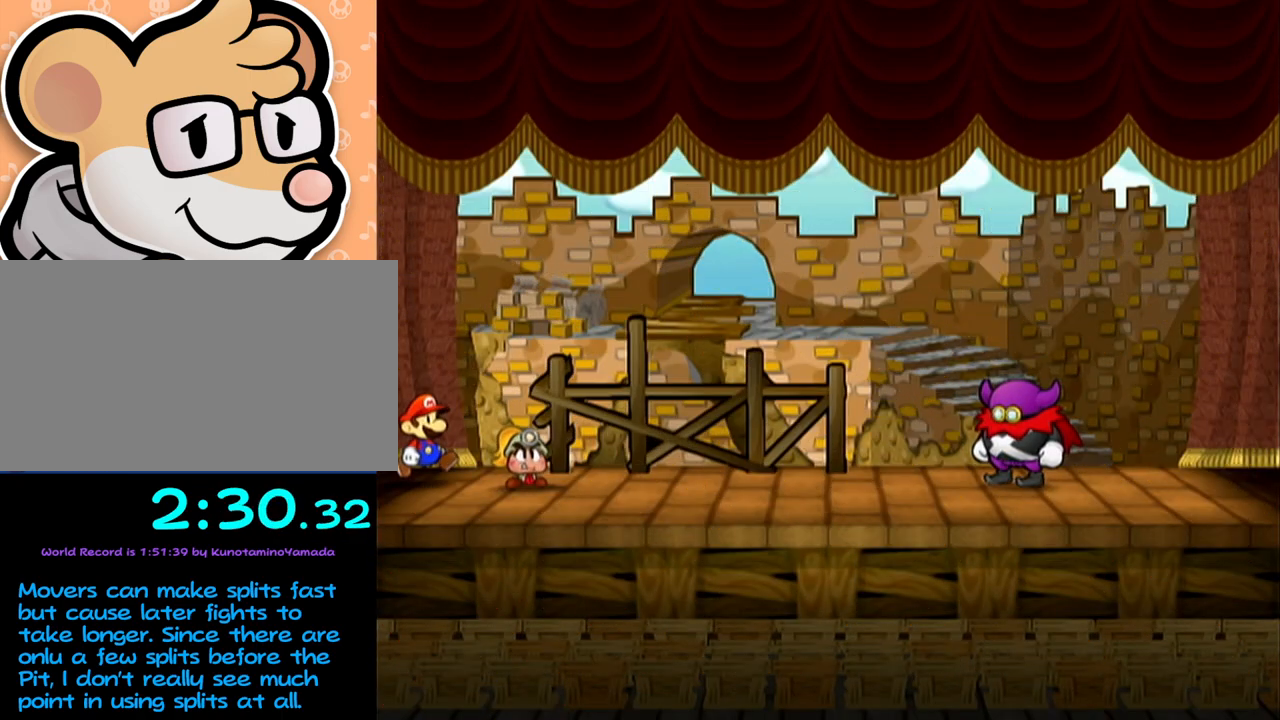
{"buttons": [], "left_stick": "center", "events": []}
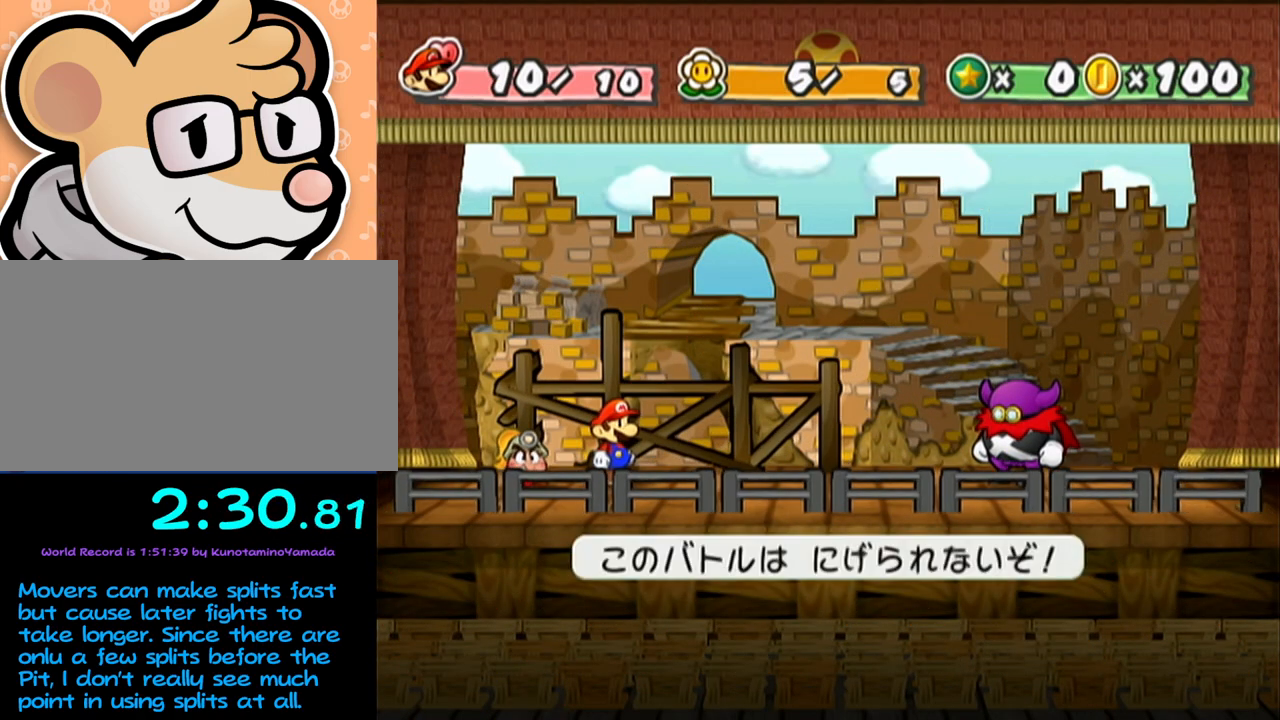
{"buttons": [], "left_stick": "center", "events": []}
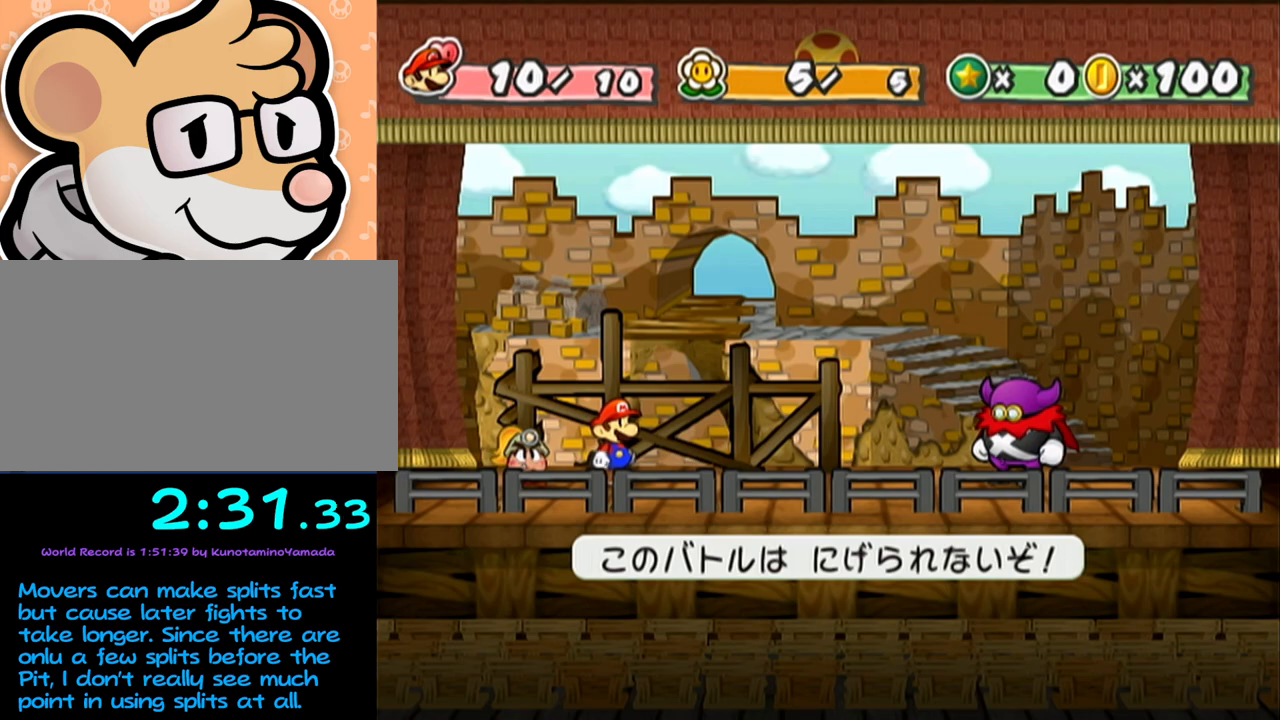
{"buttons": [], "left_stick": "center", "events": [[367, "A", "down"], [400, "A", "up"], [467, "A", "down"], [500, "A", "up"]]}
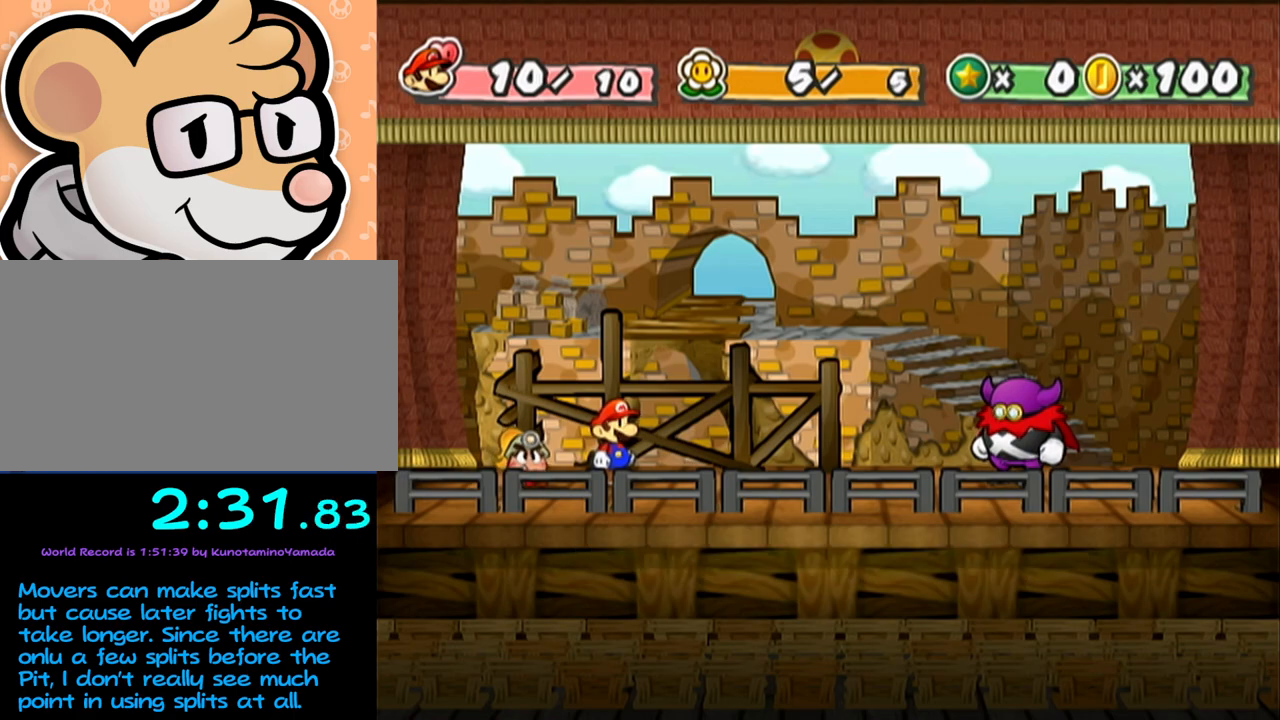
{"buttons": ["B"], "left_stick": "center"}
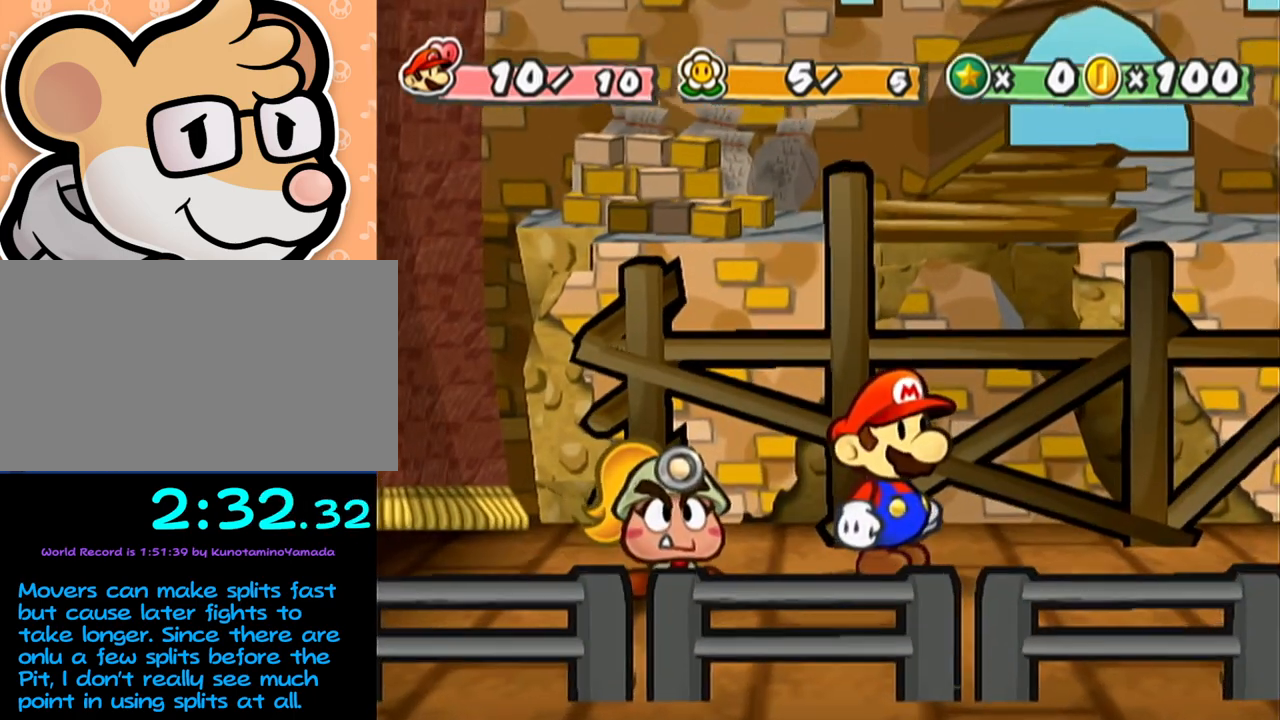
{"buttons": [], "left_stick": "center"}
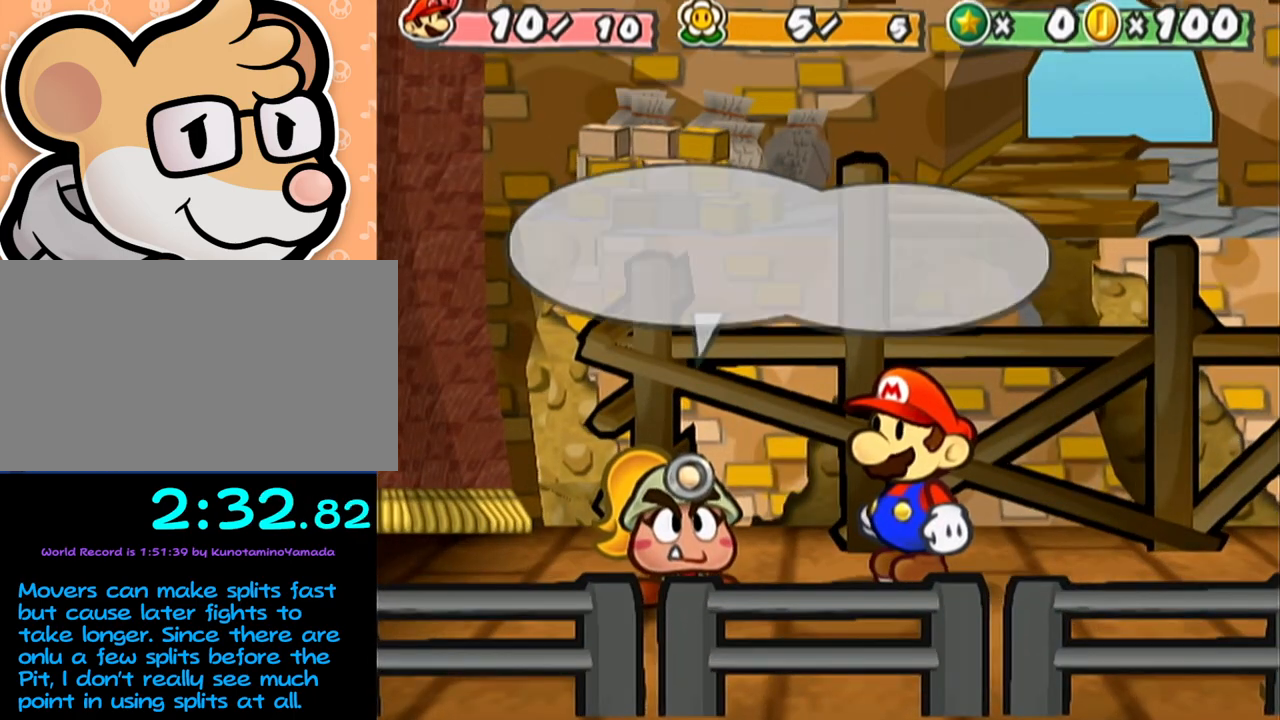
{"buttons": ["A"], "left_stick": "center", "events": [[17, "A", "down"], [83, "A", "up"], [150, "A", "down"], [217, "A", "up"], [233, "A", "down"], [317, "A", "up"], [367, "A", "down"], [433, "A", "up"], [483, "A", "down"]]}
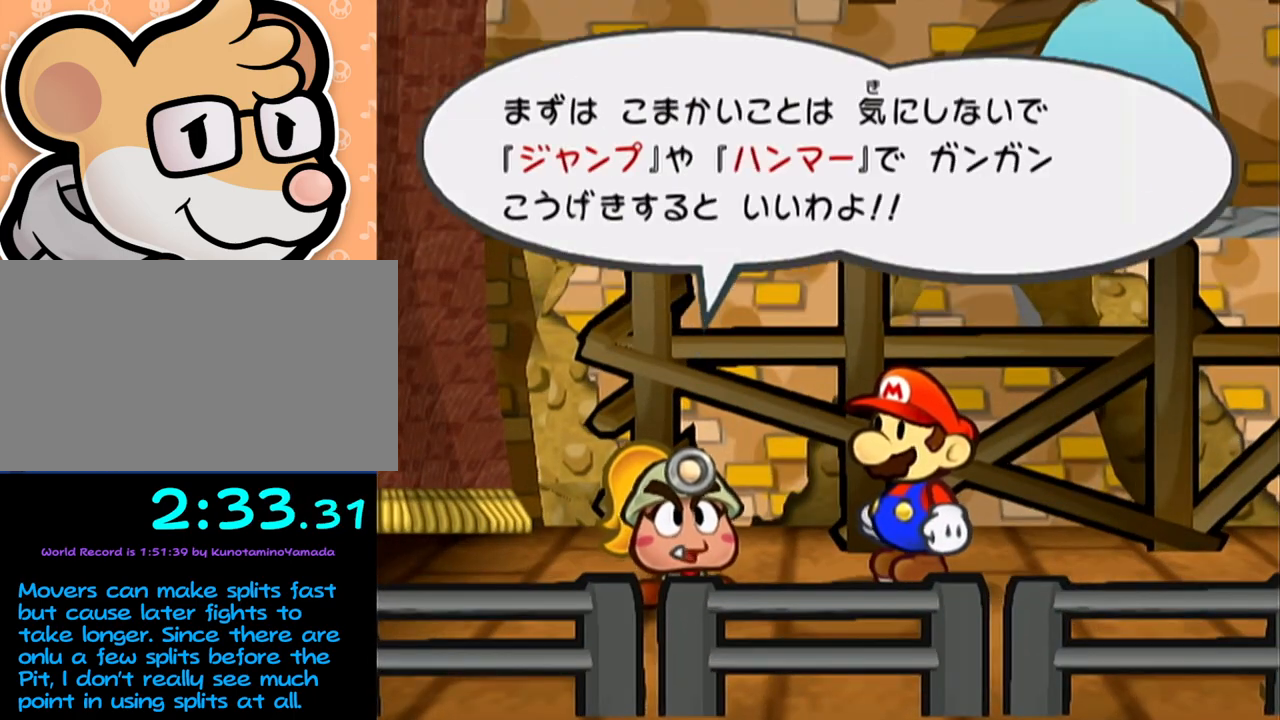
{"buttons": [], "left_stick": "center", "events": [[50, "A", "up"], [83, "A", "down"], [267, "A", "up"], [333, "A", "down"], [400, "A", "up"]]}
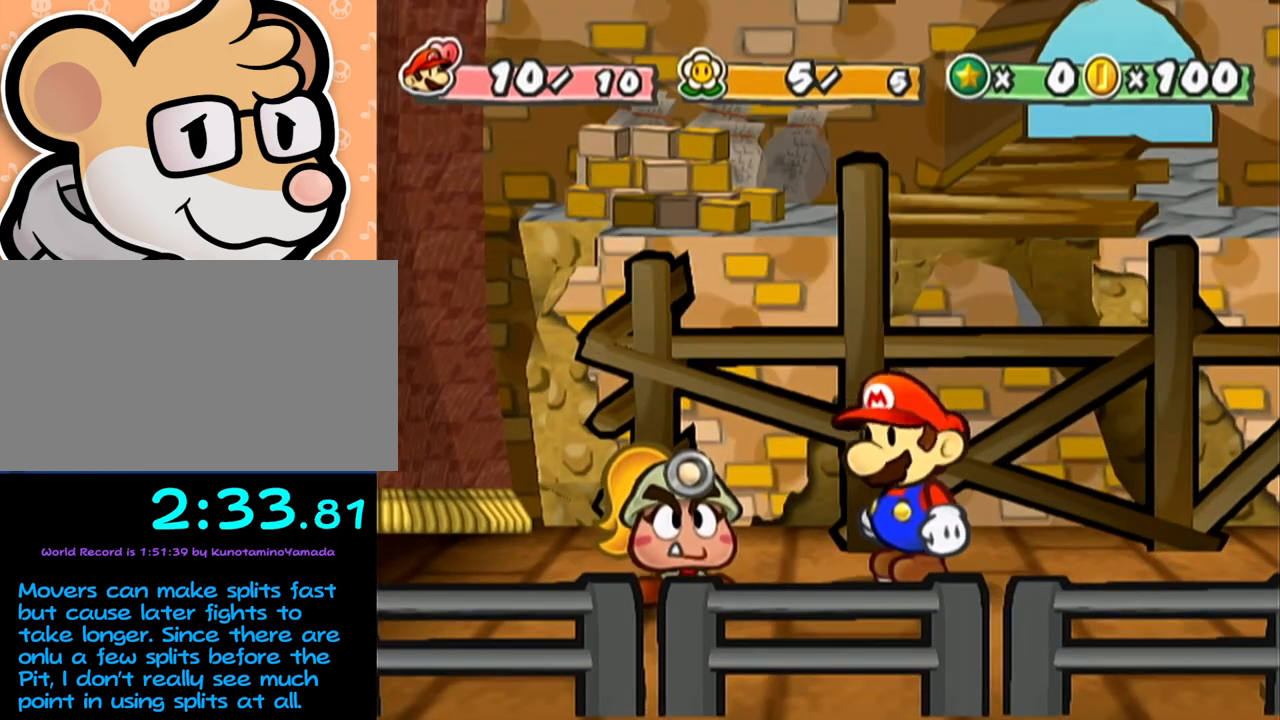
{"buttons": [], "left_stick": "center", "events": []}
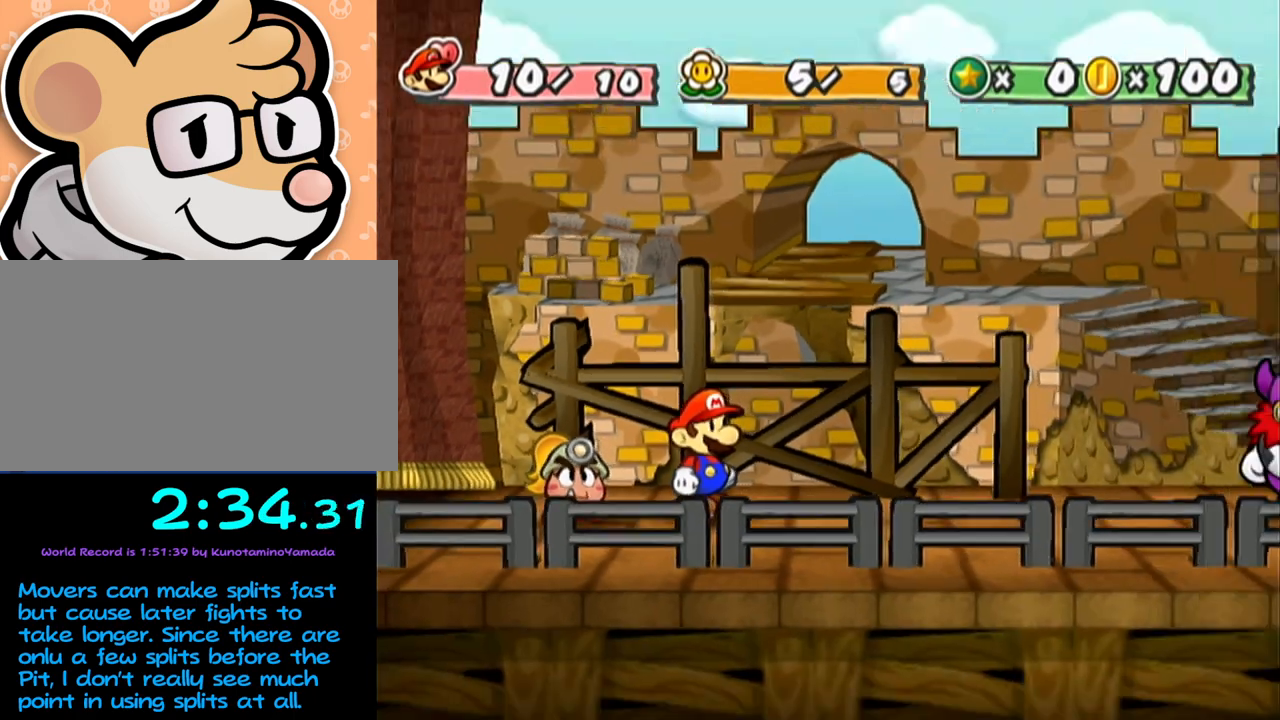
{"buttons": ["A"], "left_stick": "center", "events": [[17, "A", "down"], [50, "A", "up"], [250, "A", "down"], [283, "A", "up"], [400, "A", "down"], [467, "A", "up"], [483, "A", "down"]]}
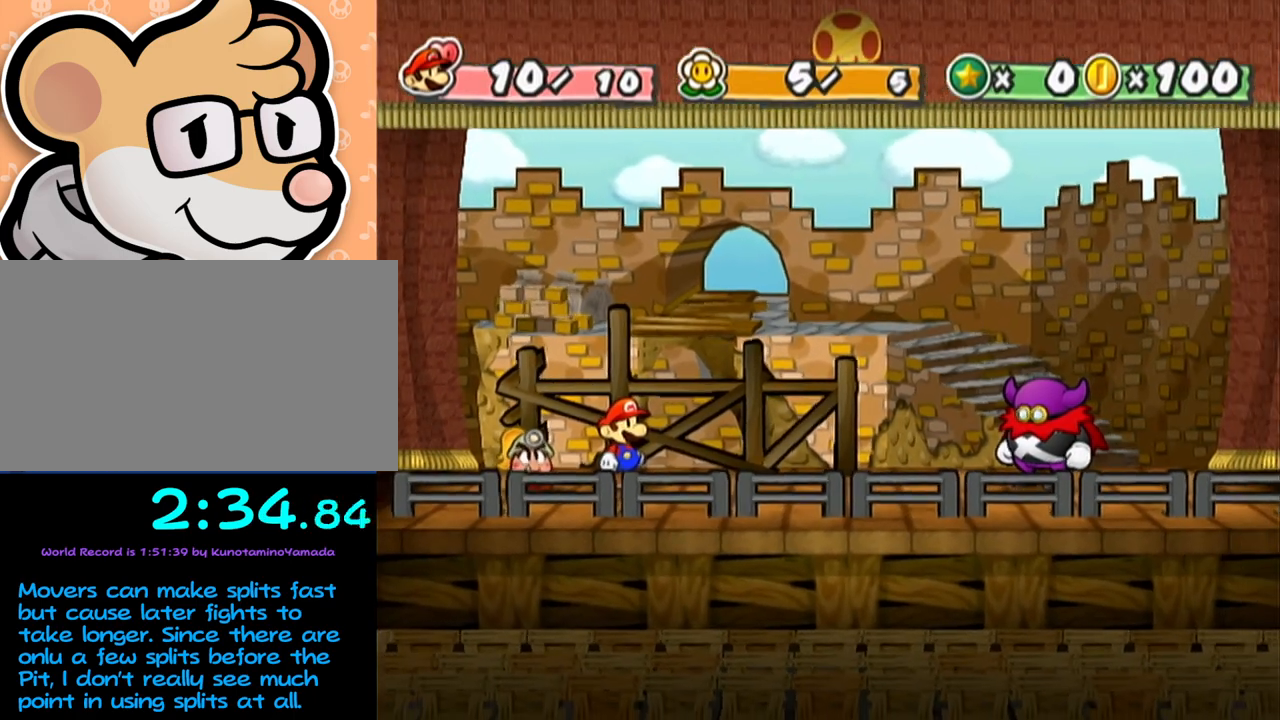
{"buttons": ["A"], "left_stick": "center", "events": [[83, "A", "up"], [117, "A", "down"], [150, "A", "up"], [183, "A", "down"], [217, "A", "up"], [250, "A", "down"], [283, "A", "up"], [300, "A", "down"], [333, "A", "up"], [367, "A", "down"], [400, "A", "up"], [433, "A", "down"], [467, "A", "up"], [500, "A", "down"]]}
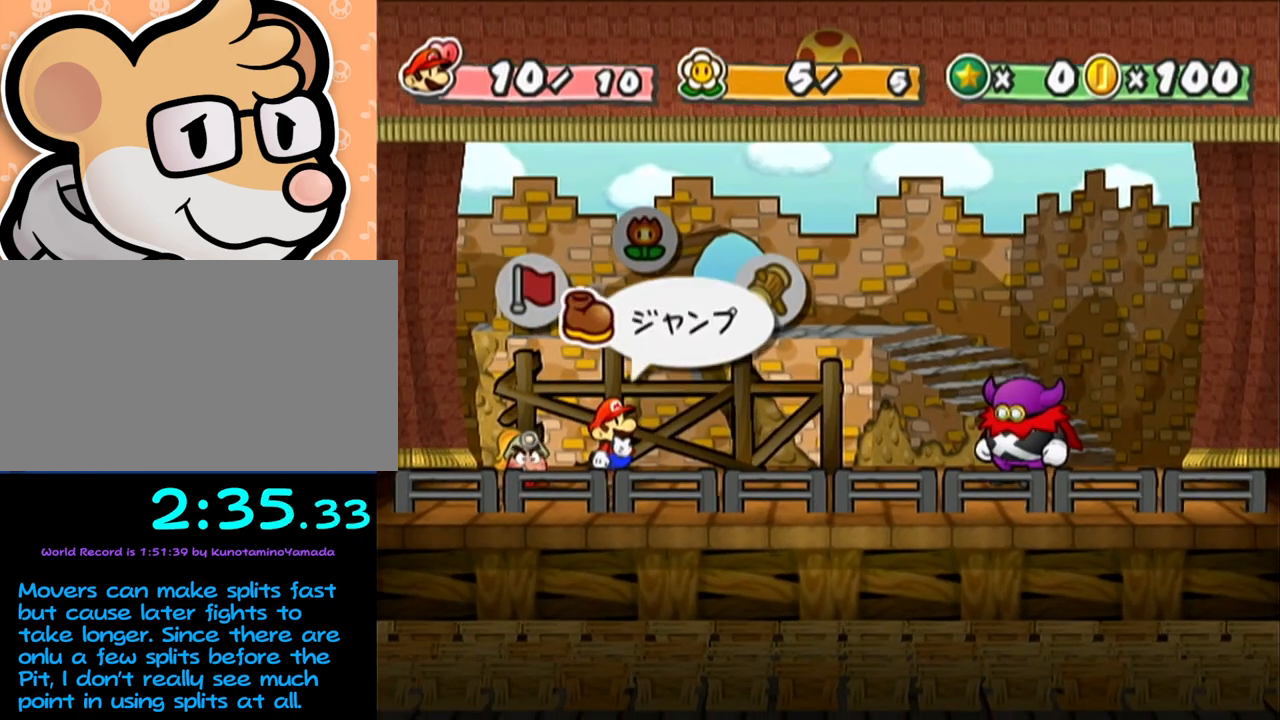
{"buttons": [], "left_stick": "center", "events": [[17, "A", "up"], [50, "A", "down"], [83, "A", "up"], [117, "A", "down"], [183, "A", "up"], [217, "A", "down"], [267, "A", "up"]]}
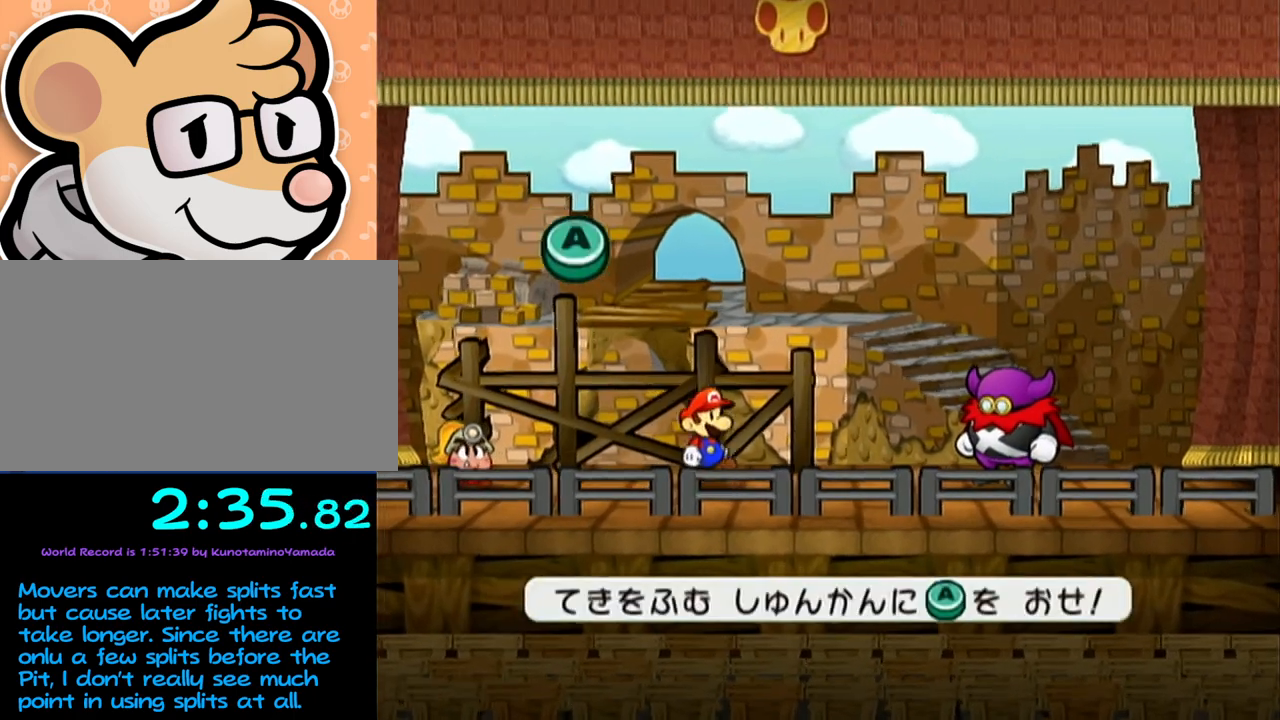
{"buttons": [], "left_stick": "center", "events": []}
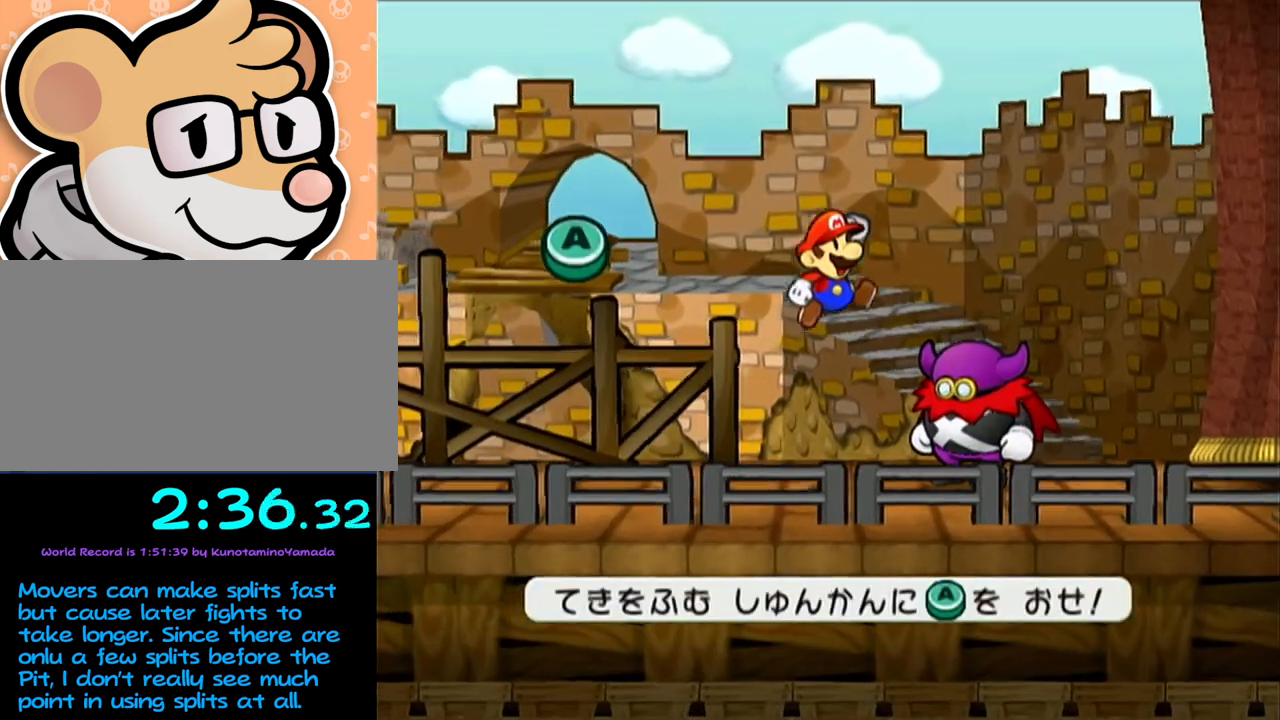
{"buttons": ["A"], "left_stick": "center", "events": [[483, "A", "down"]]}
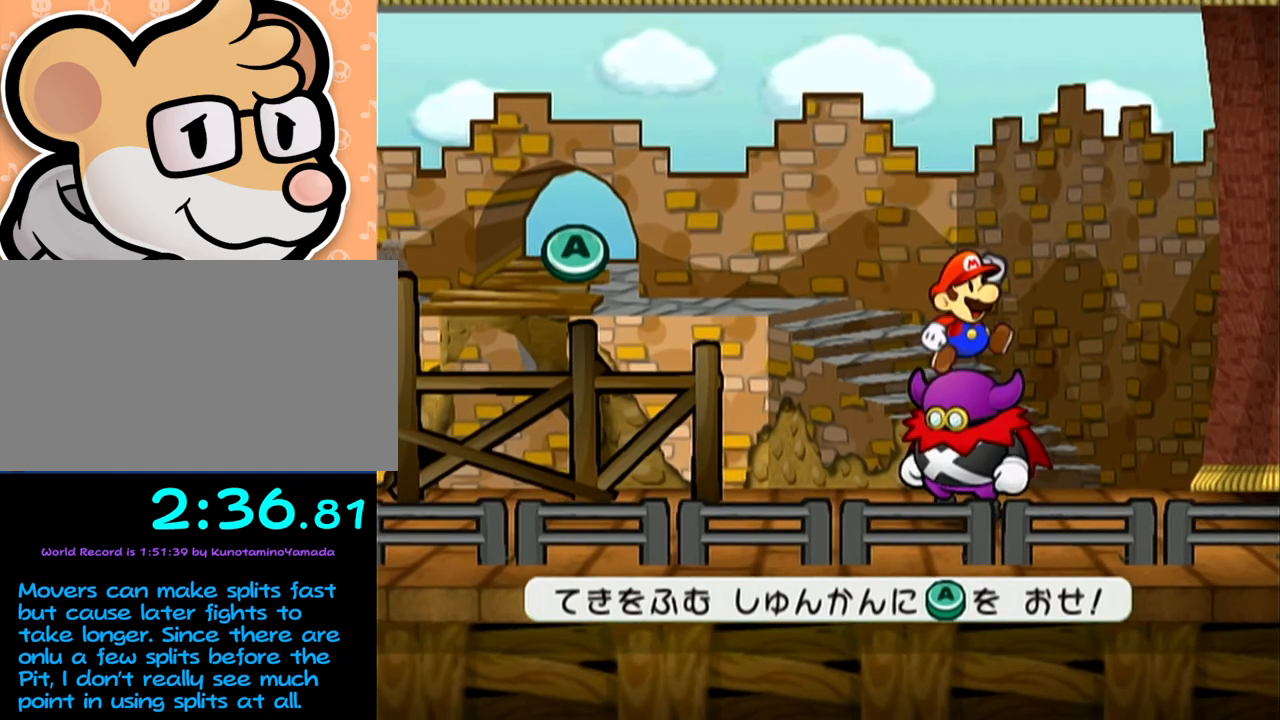
{"buttons": [], "left_stick": "center", "events": [[117, "A", "up"], [367, "A", "down"], [433, "A", "up"]]}
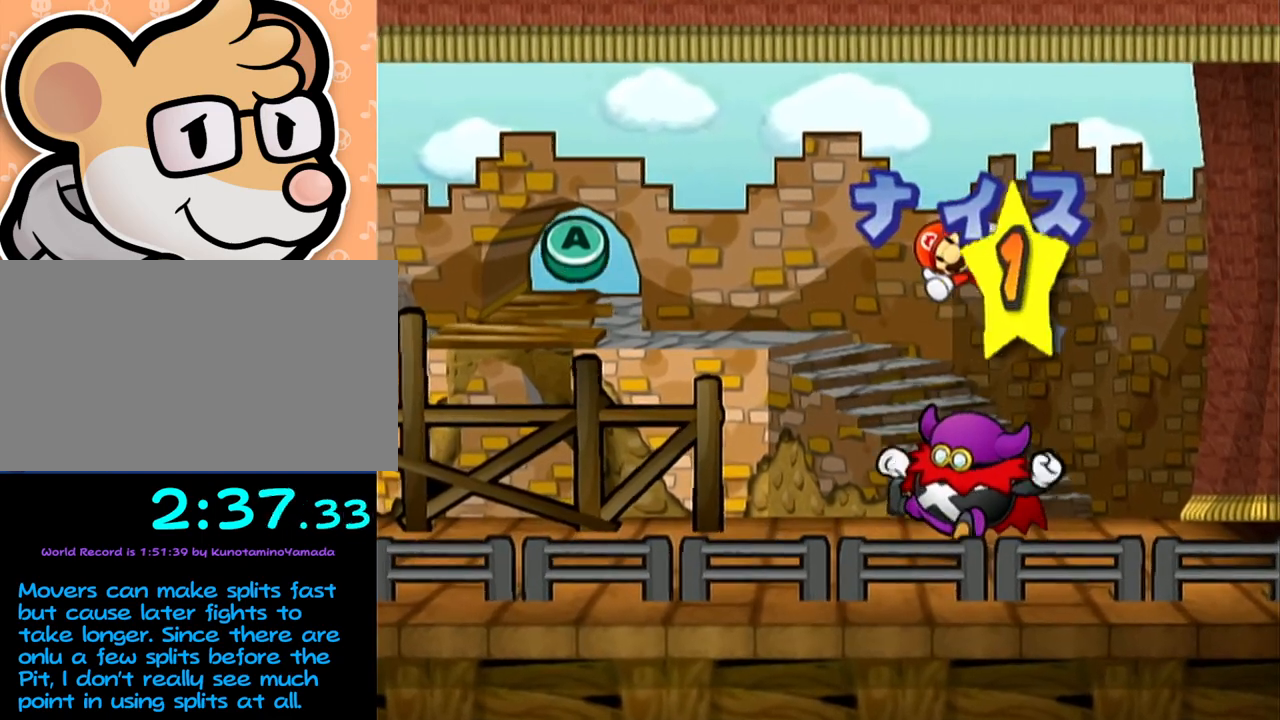
{"buttons": [], "left_stick": "center", "events": []}